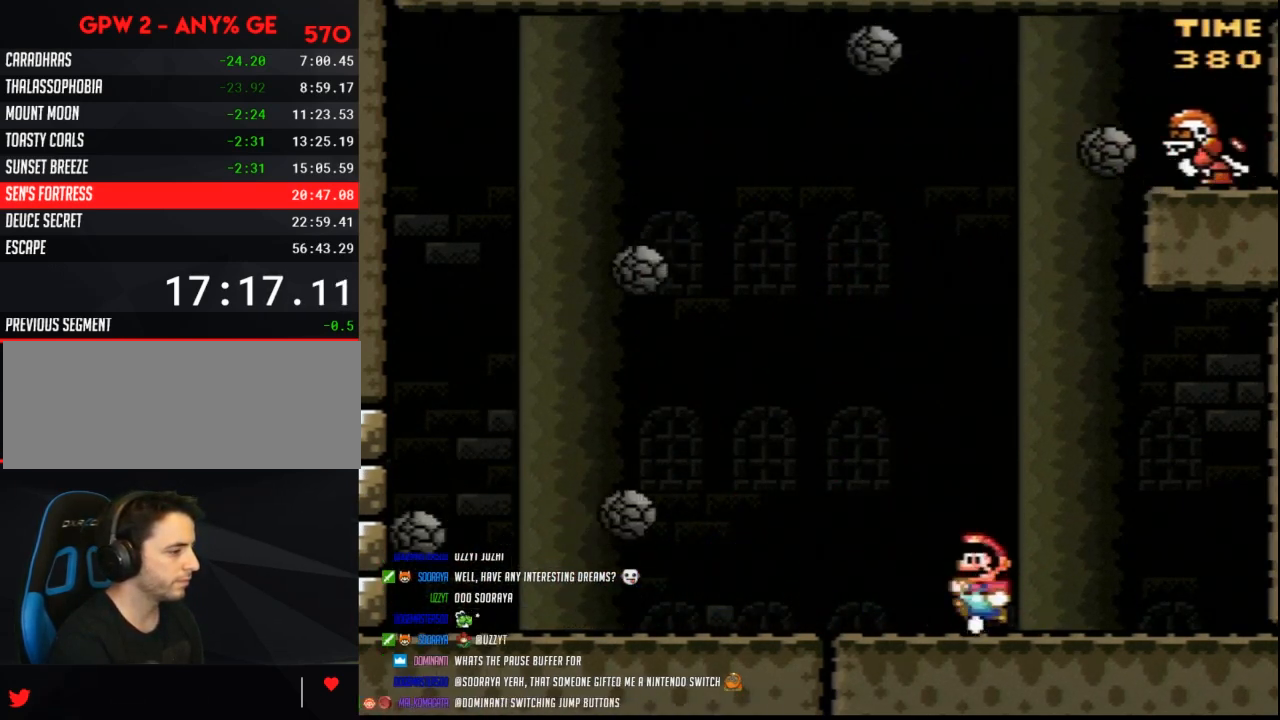
Gameplay with a controller (Nintendo layout); each line is a JSON object with the inputs held at the frame after it. "events" lists button and stick changes between this image and that frame as [ms after this image, input, new state], when the widget could be followed in between. Not read: L3 R3.
{"buttons": ["Y", "DPAD_DOWN"], "events": [[33, "DPAD_LEFT", "up"], [117, "DPAD_RIGHT", "down"], [233, "DPAD_RIGHT", "up"], [333, "DPAD_DOWN", "down"]]}
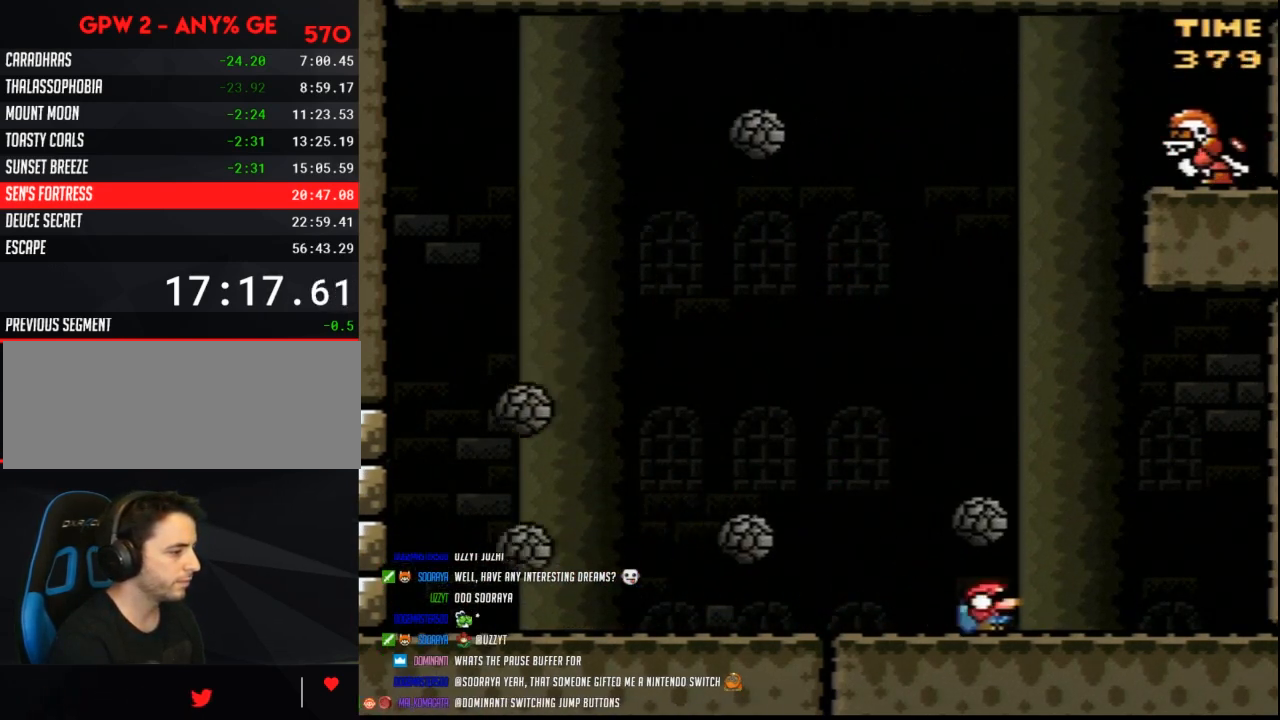
{"buttons": ["Y", "DPAD_DOWN"], "events": []}
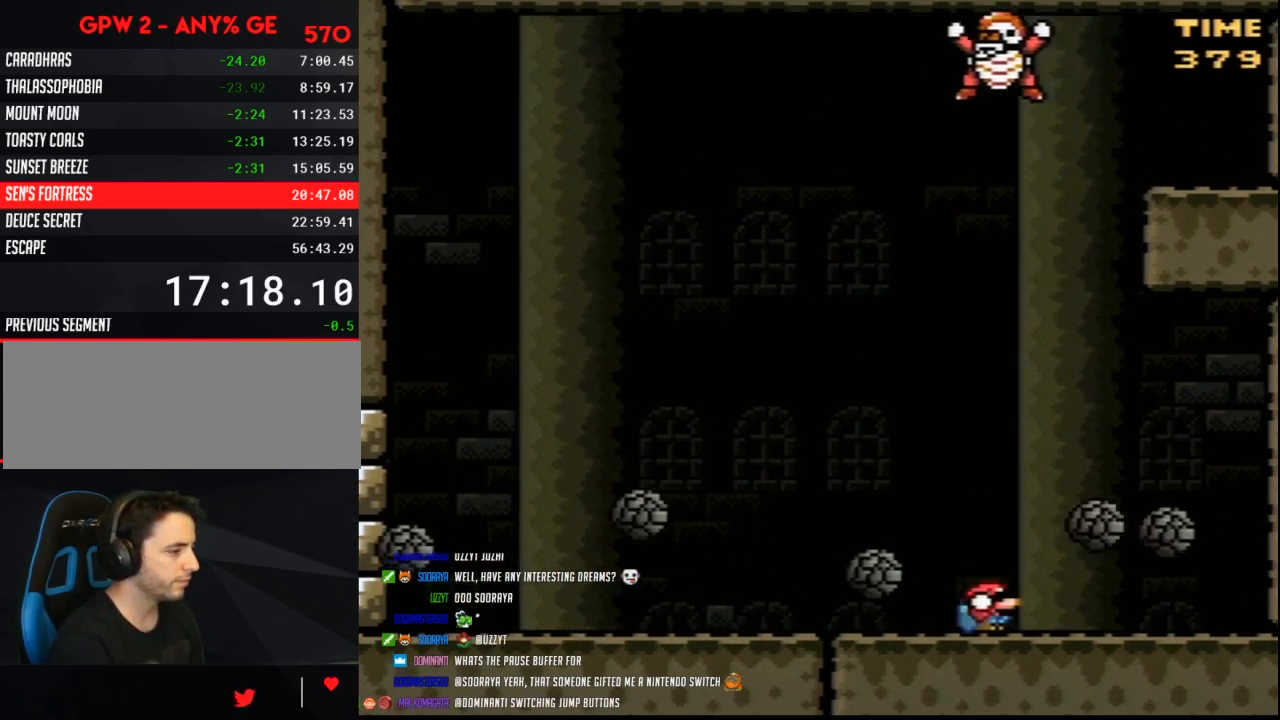
{"buttons": ["Y", "DPAD_DOWN"], "events": []}
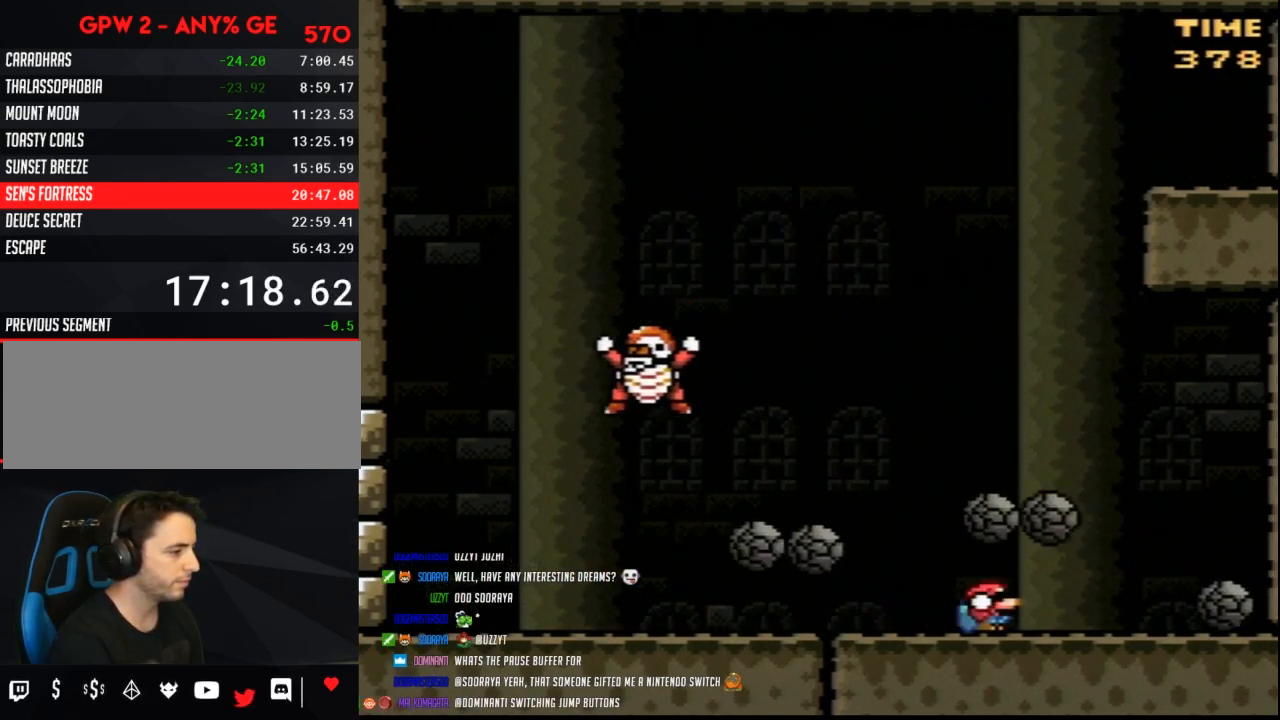
{"buttons": ["Y", "DPAD_DOWN"], "events": []}
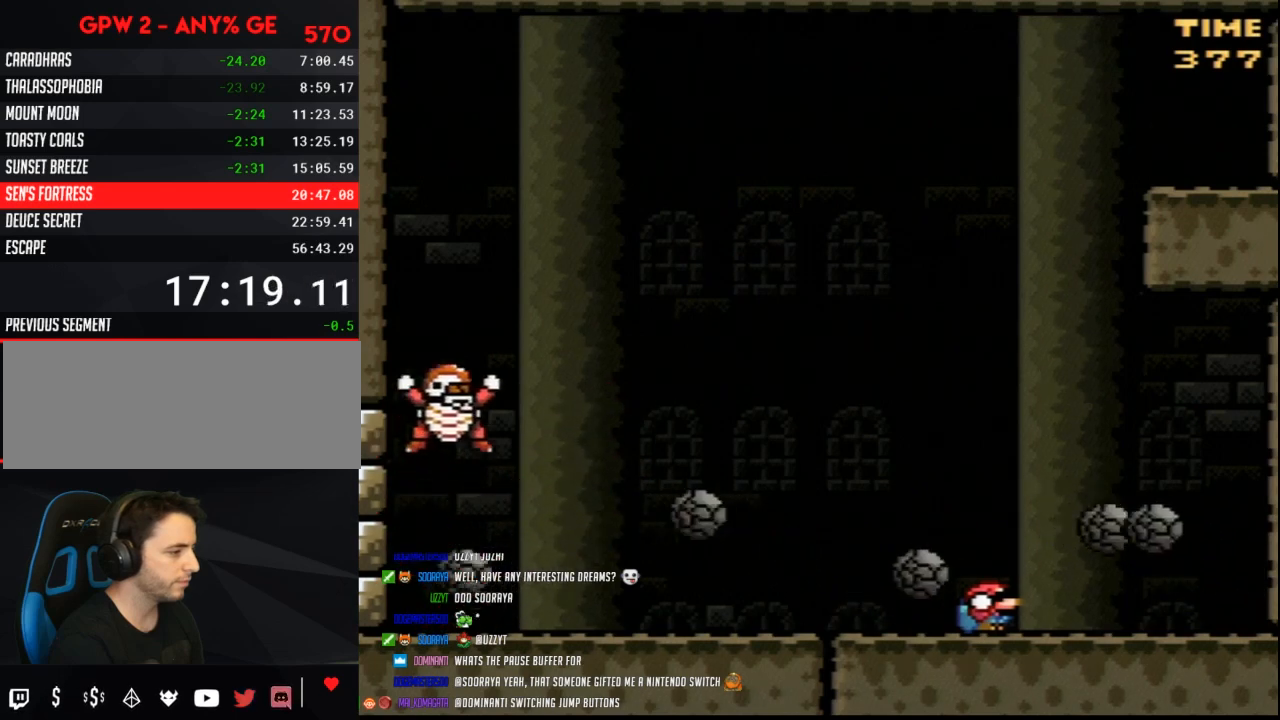
{"buttons": ["Y", "DPAD_DOWN"], "events": []}
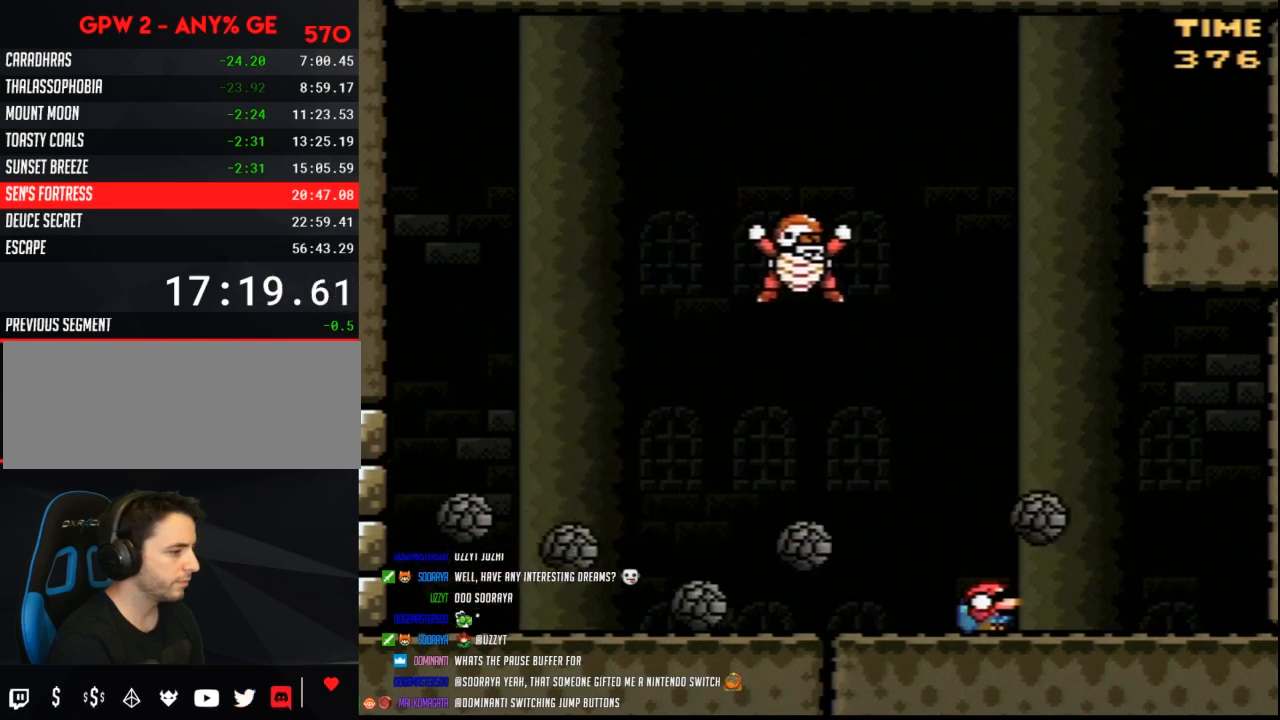
{"buttons": ["B", "Y", "DPAD_LEFT"], "events": [[233, "DPAD_DOWN", "up"], [233, "DPAD_LEFT", "down"], [483, "B", "down"]]}
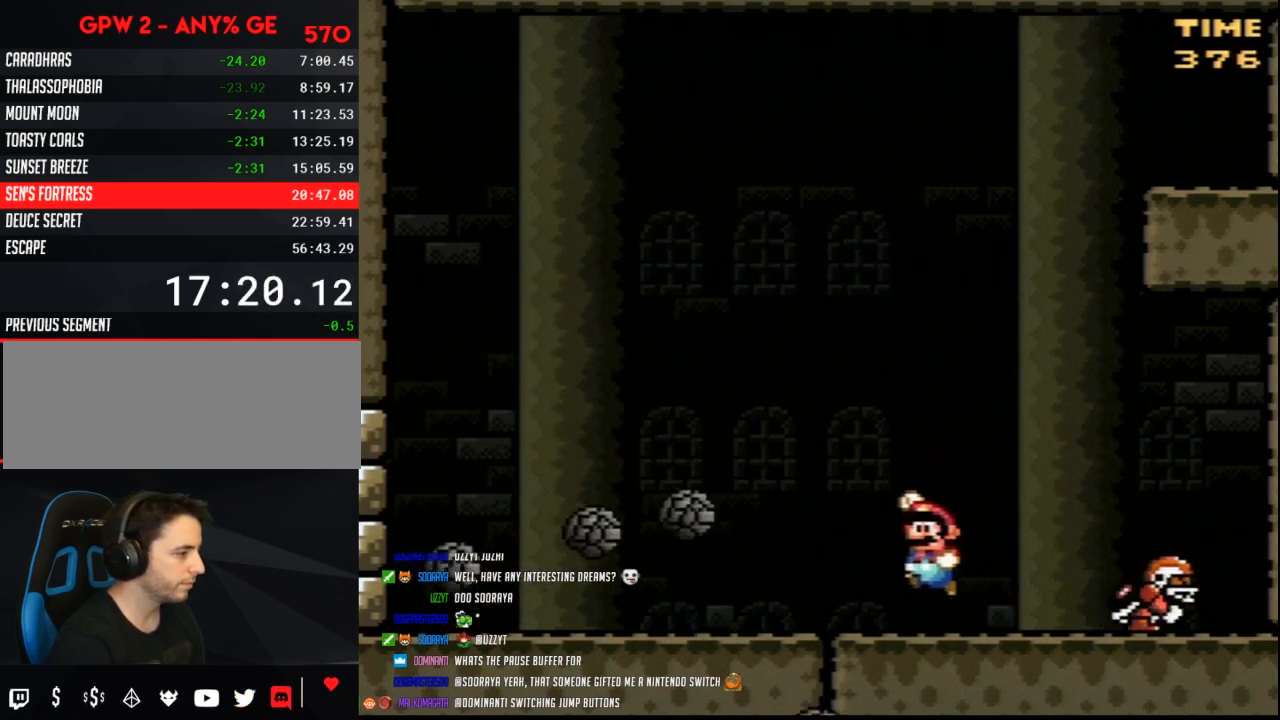
{"buttons": ["B", "Y", "DPAD_LEFT"], "events": []}
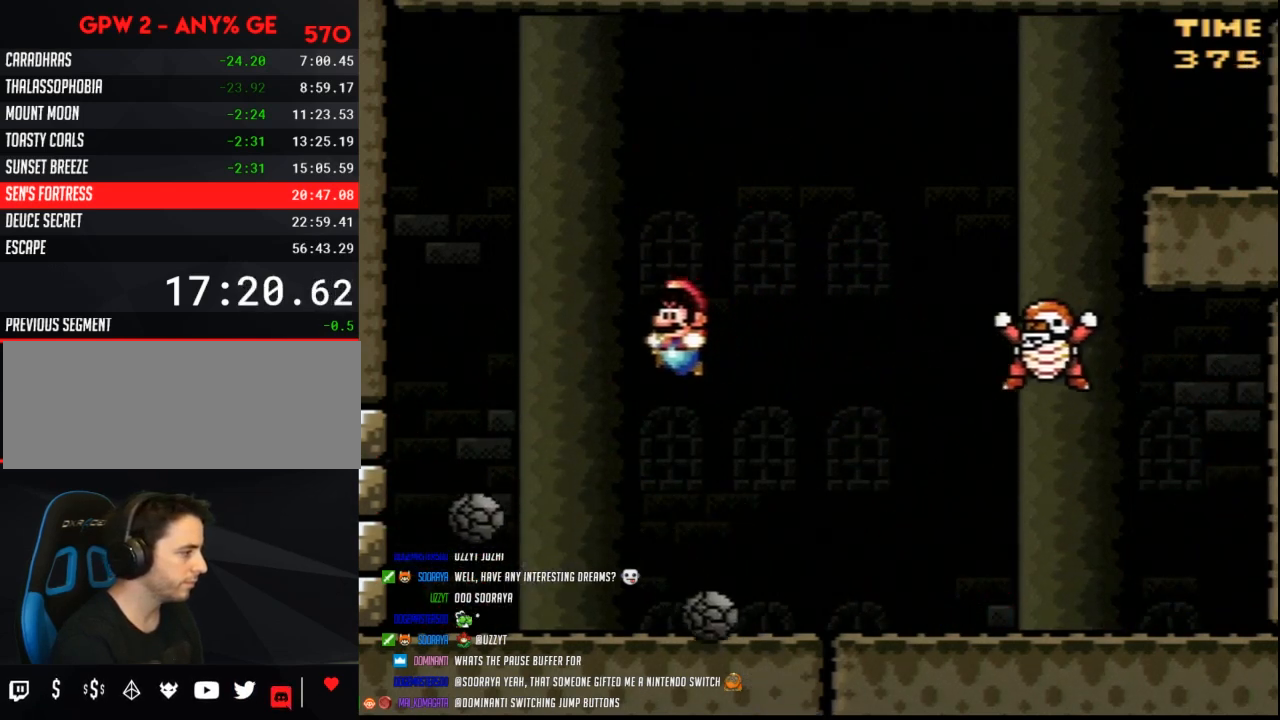
{"buttons": ["B", "Y", "DPAD_RIGHT"], "events": [[17, "B", "up"], [267, "DPAD_LEFT", "up"], [333, "DPAD_RIGHT", "down"], [417, "B", "down"]]}
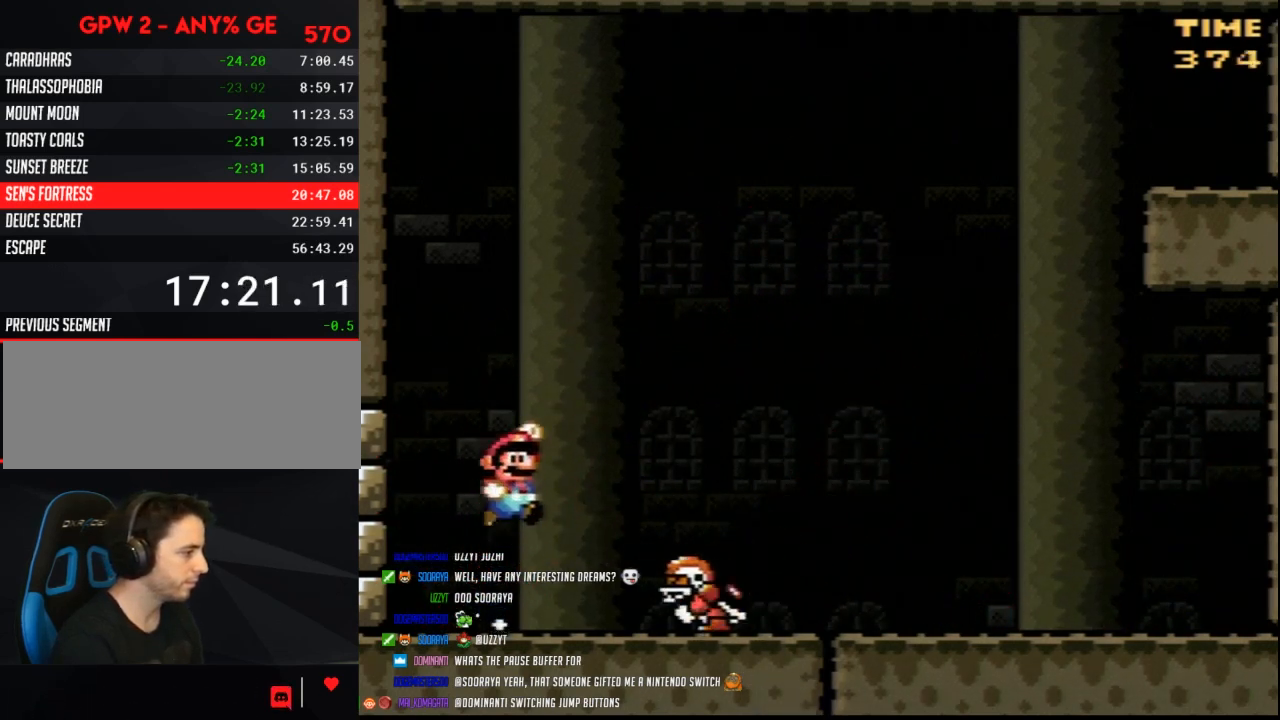
{"buttons": ["Y", "DPAD_RIGHT"], "events": [[83, "B", "up"]]}
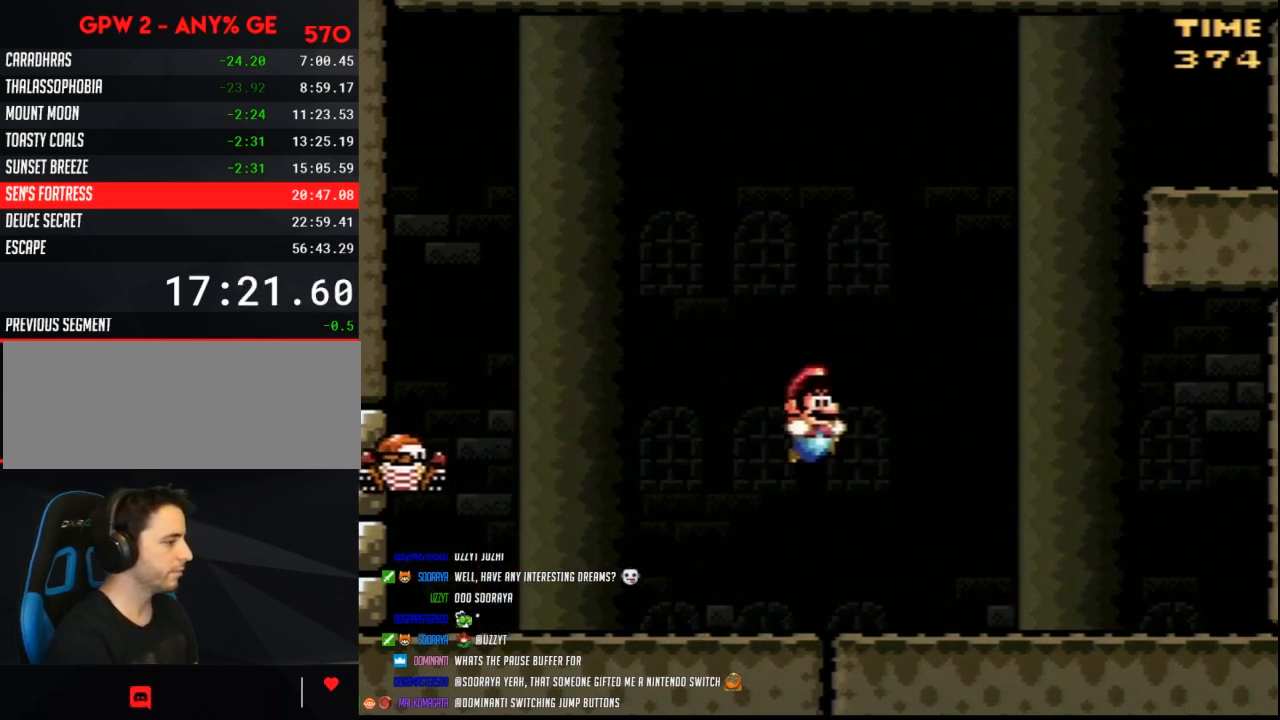
{"buttons": ["Y"], "events": [[200, "DPAD_RIGHT", "up"], [267, "DPAD_LEFT", "down"], [383, "DPAD_LEFT", "up"]]}
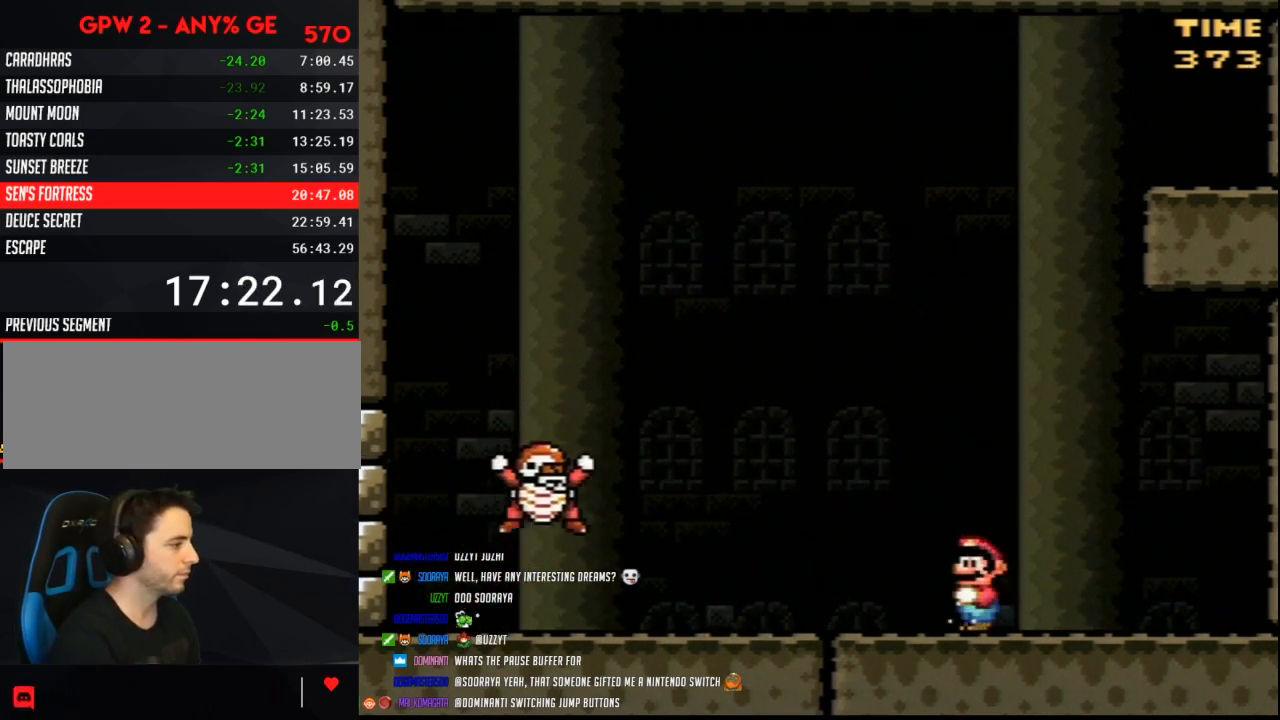
{"buttons": ["Y", "DPAD_LEFT"], "events": [[133, "B", "down"], [200, "DPAD_LEFT", "down"], [233, "B", "up"]]}
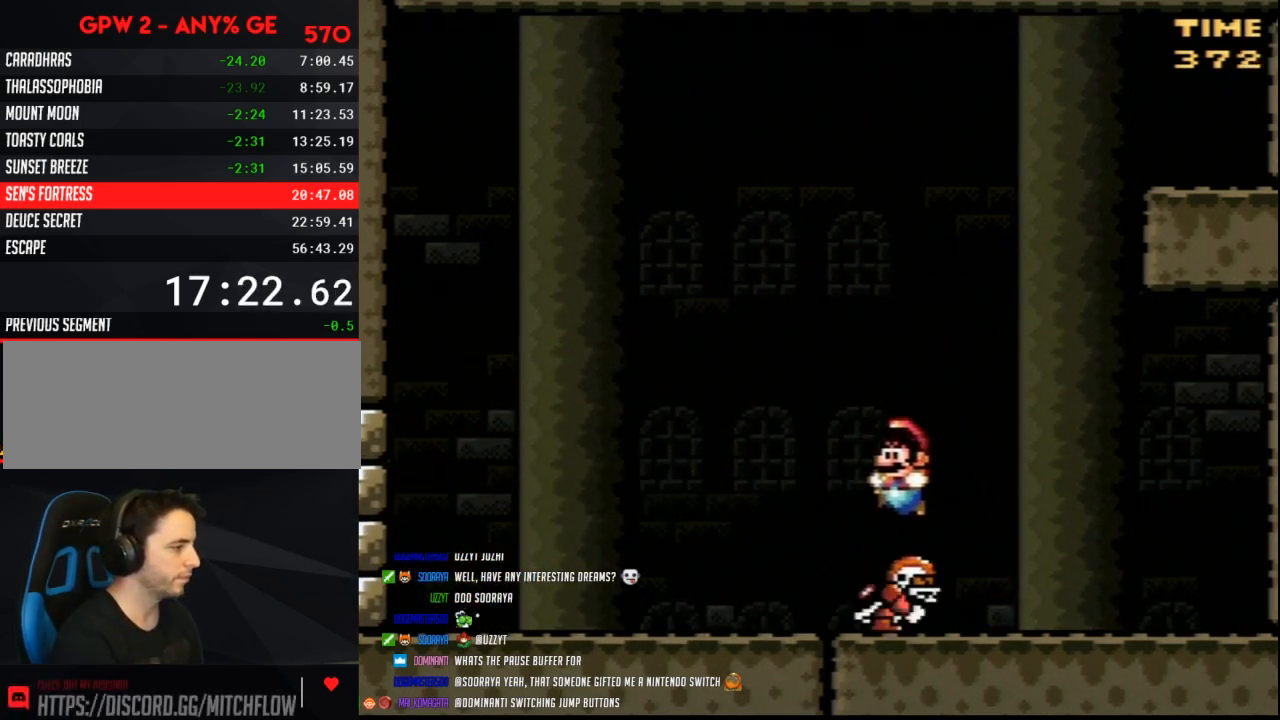
{"buttons": ["Y", "DPAD_LEFT"], "events": []}
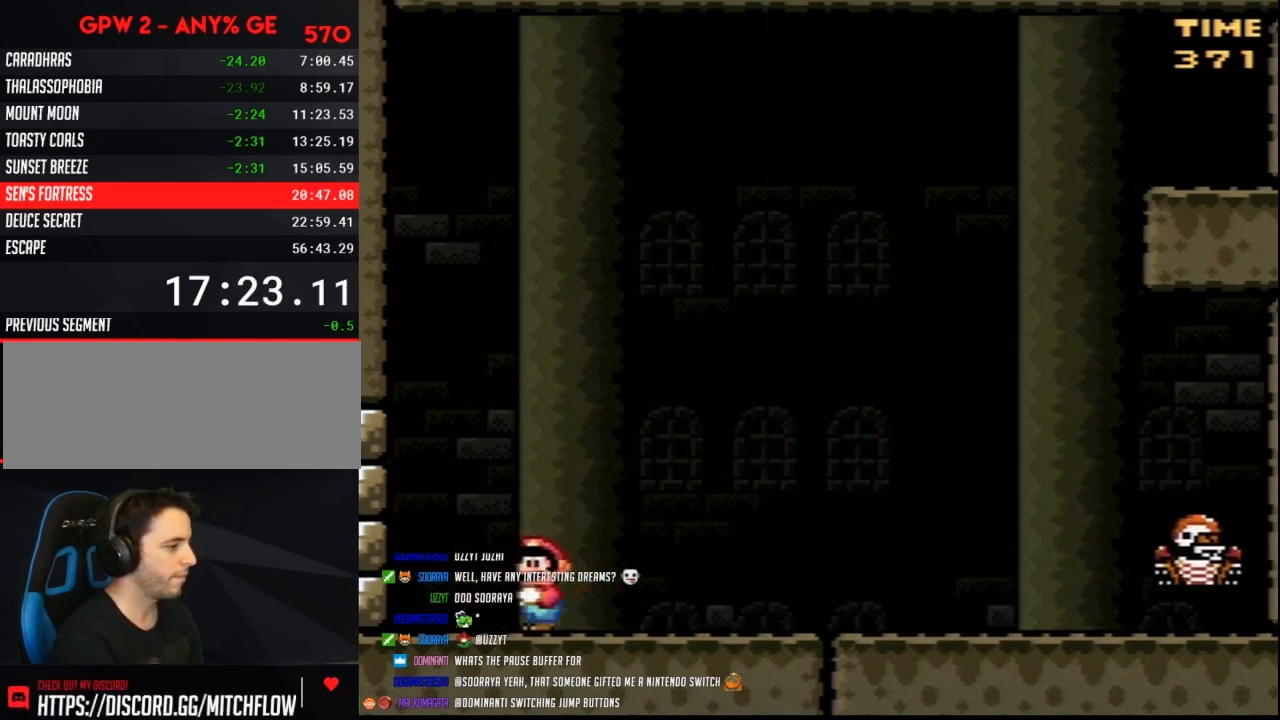
{"buttons": ["Y", "DPAD_LEFT"], "events": [[83, "DPAD_LEFT", "up"], [117, "DPAD_RIGHT", "down"], [367, "DPAD_RIGHT", "up"], [450, "DPAD_LEFT", "down"]]}
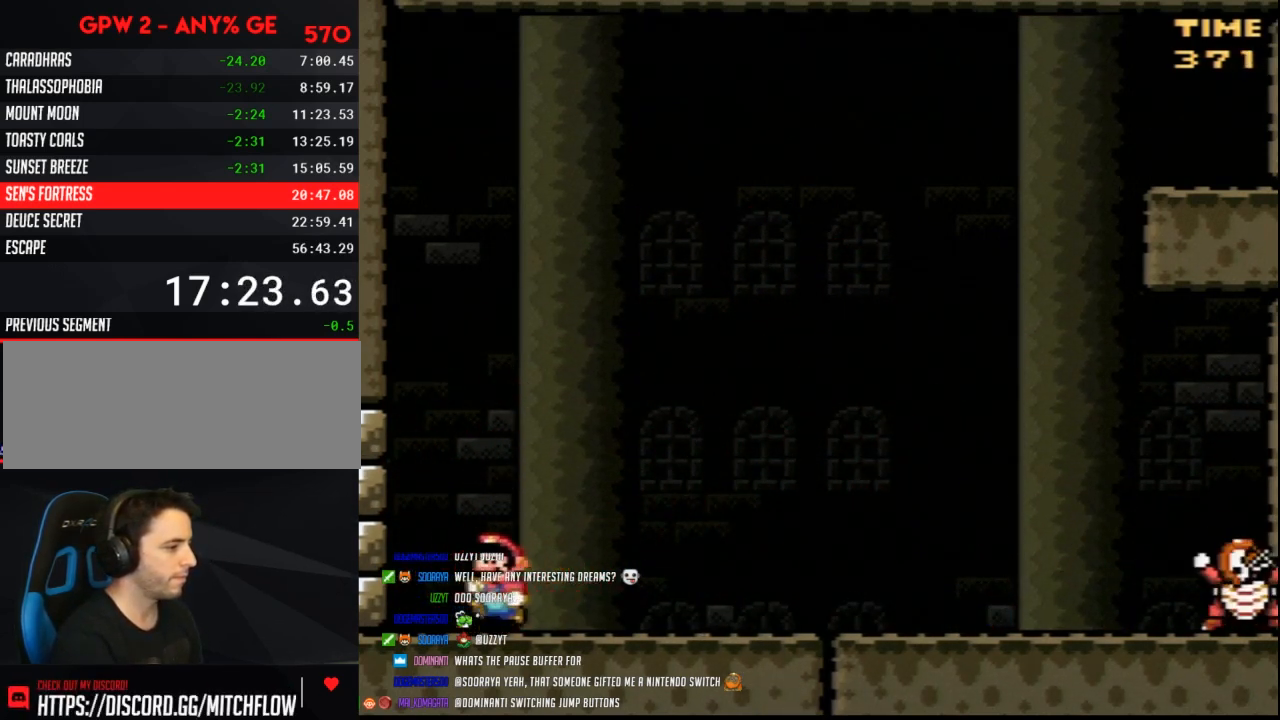
{"buttons": ["Y", "DPAD_LEFT"], "events": [[50, "DPAD_LEFT", "up"], [83, "DPAD_RIGHT", "down"], [367, "DPAD_RIGHT", "up"], [417, "DPAD_LEFT", "down"]]}
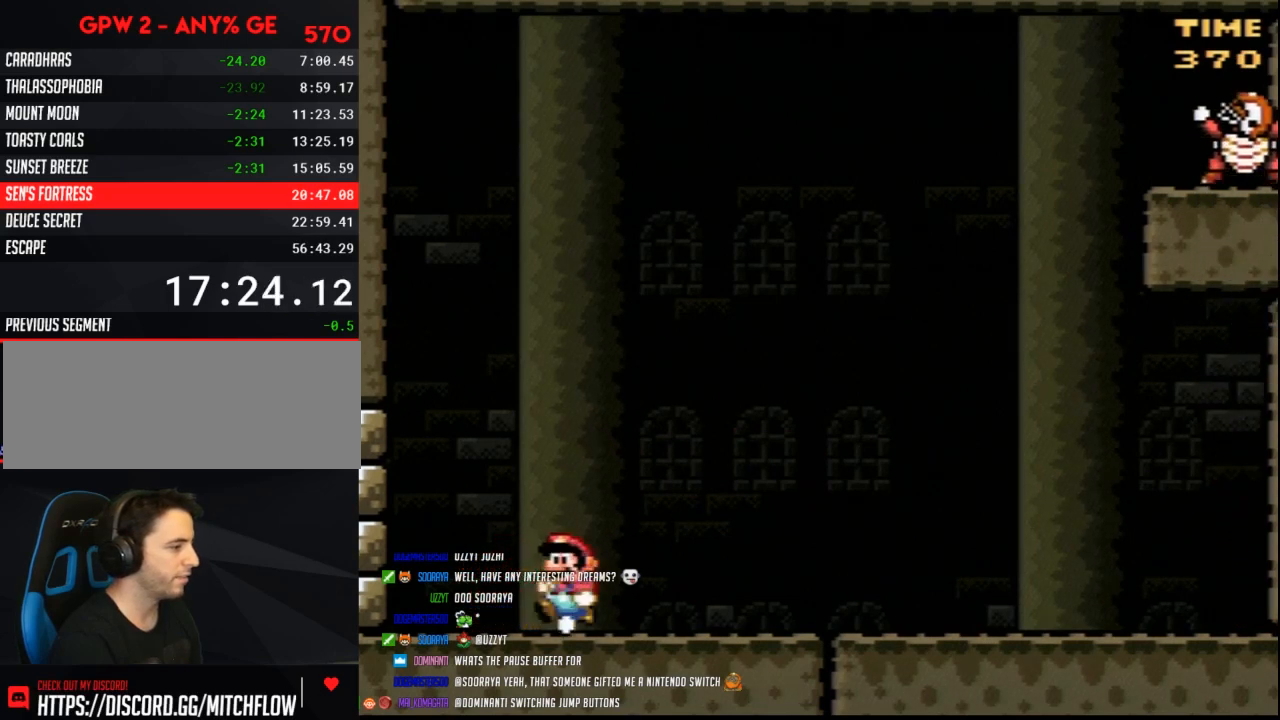
{"buttons": ["Y", "DPAD_RIGHT"], "events": [[50, "DPAD_LEFT", "up"], [50, "DPAD_RIGHT", "down"], [200, "DPAD_RIGHT", "up"], [233, "DPAD_LEFT", "down"], [383, "DPAD_LEFT", "up"], [450, "DPAD_RIGHT", "down"]]}
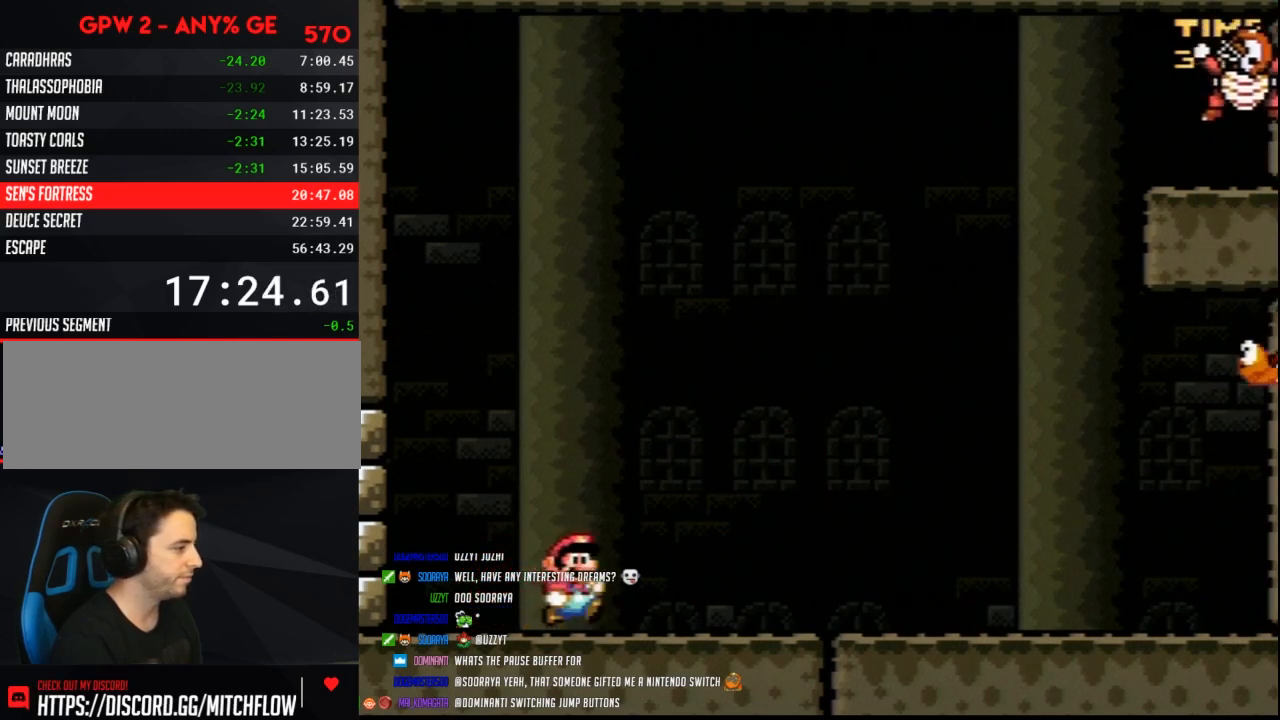
{"buttons": ["Y", "DPAD_LEFT"], "events": [[50, "DPAD_RIGHT", "up"], [67, "DPAD_LEFT", "down"], [233, "DPAD_LEFT", "up"], [300, "DPAD_RIGHT", "down"], [383, "DPAD_LEFT", "down"], [383, "DPAD_RIGHT", "up"]]}
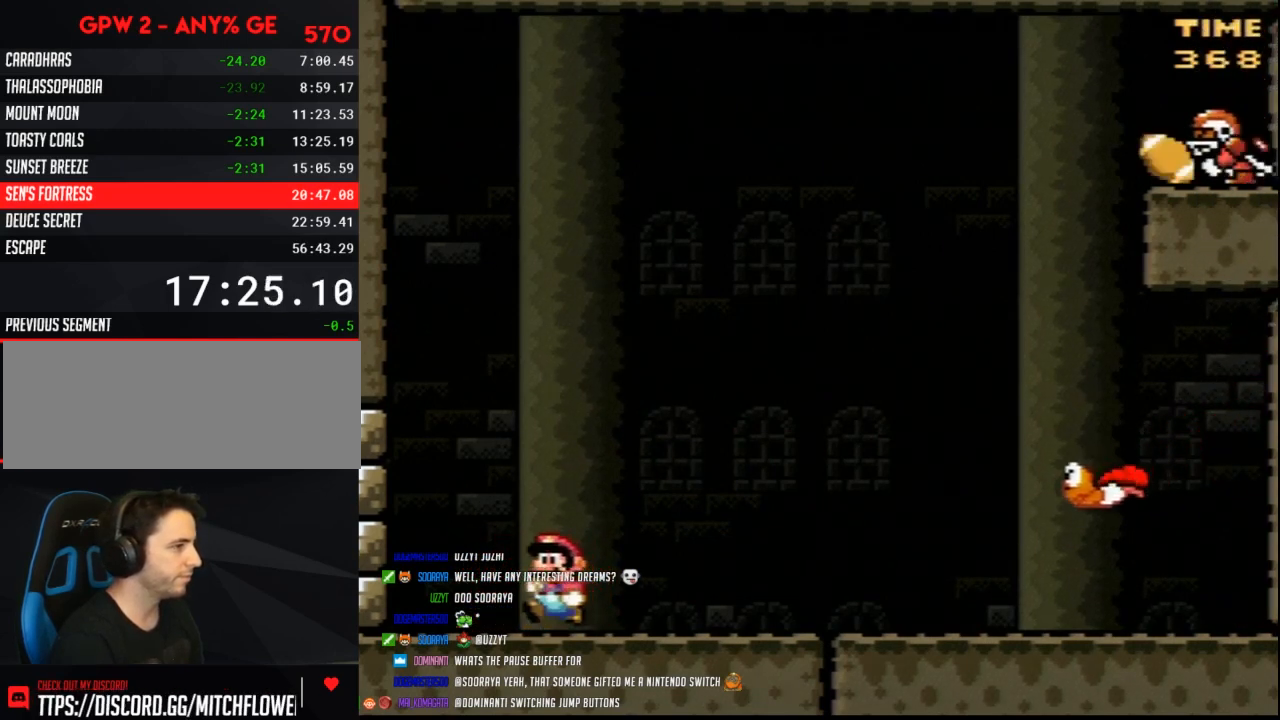
{"buttons": ["Y"], "events": [[50, "DPAD_LEFT", "up"]]}
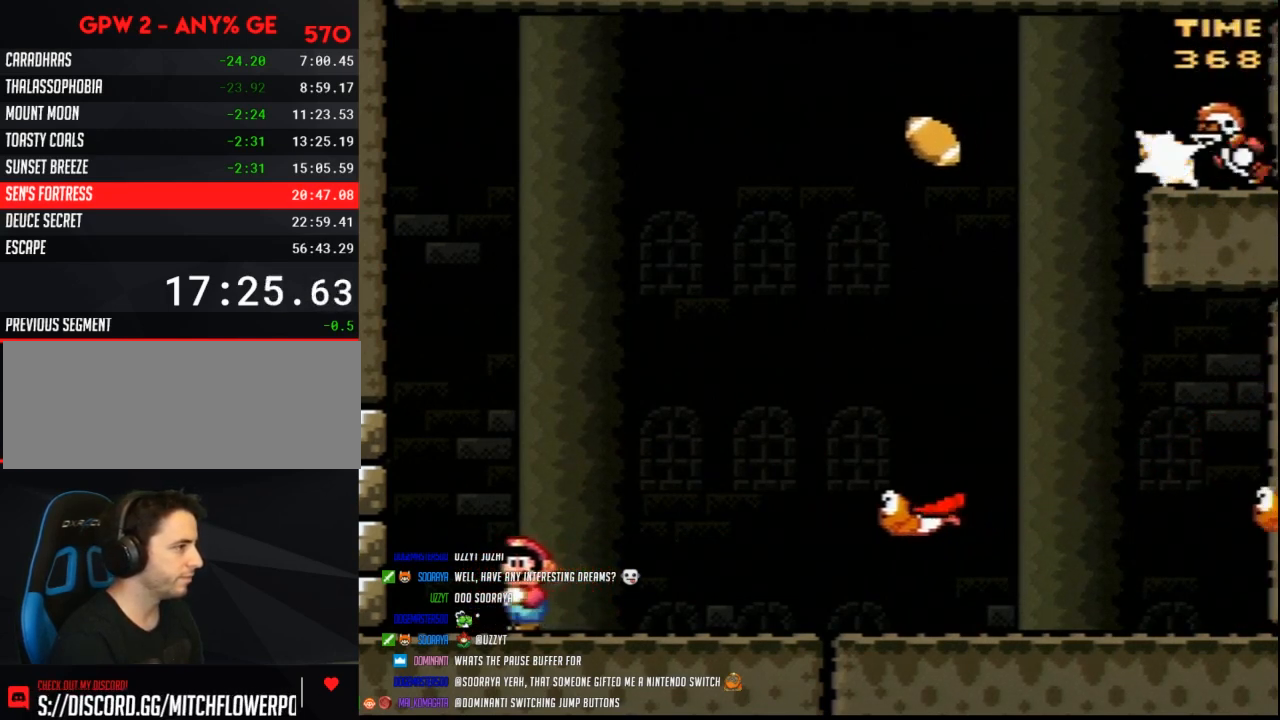
{"buttons": ["Y", "DPAD_RIGHT"], "events": [[133, "B", "down"], [167, "DPAD_LEFT", "down"], [367, "DPAD_LEFT", "up"], [383, "B", "up"], [417, "DPAD_RIGHT", "down"]]}
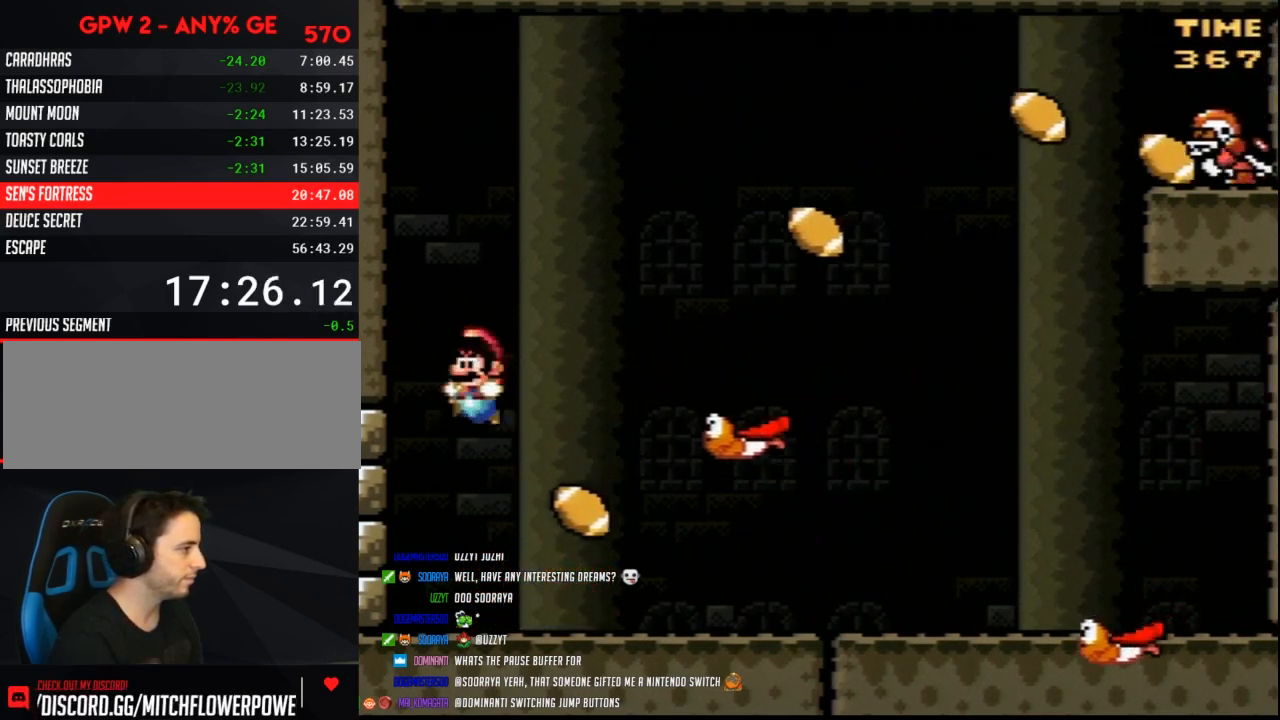
{"buttons": ["B", "Y", "DPAD_RIGHT"], "events": [[17, "DPAD_RIGHT", "up"], [50, "B", "down"], [50, "DPAD_LEFT", "down"], [200, "DPAD_LEFT", "up"], [200, "DPAD_RIGHT", "down"], [333, "DPAD_LEFT", "down"], [333, "DPAD_RIGHT", "up"], [450, "DPAD_LEFT", "up"], [483, "DPAD_RIGHT", "down"]]}
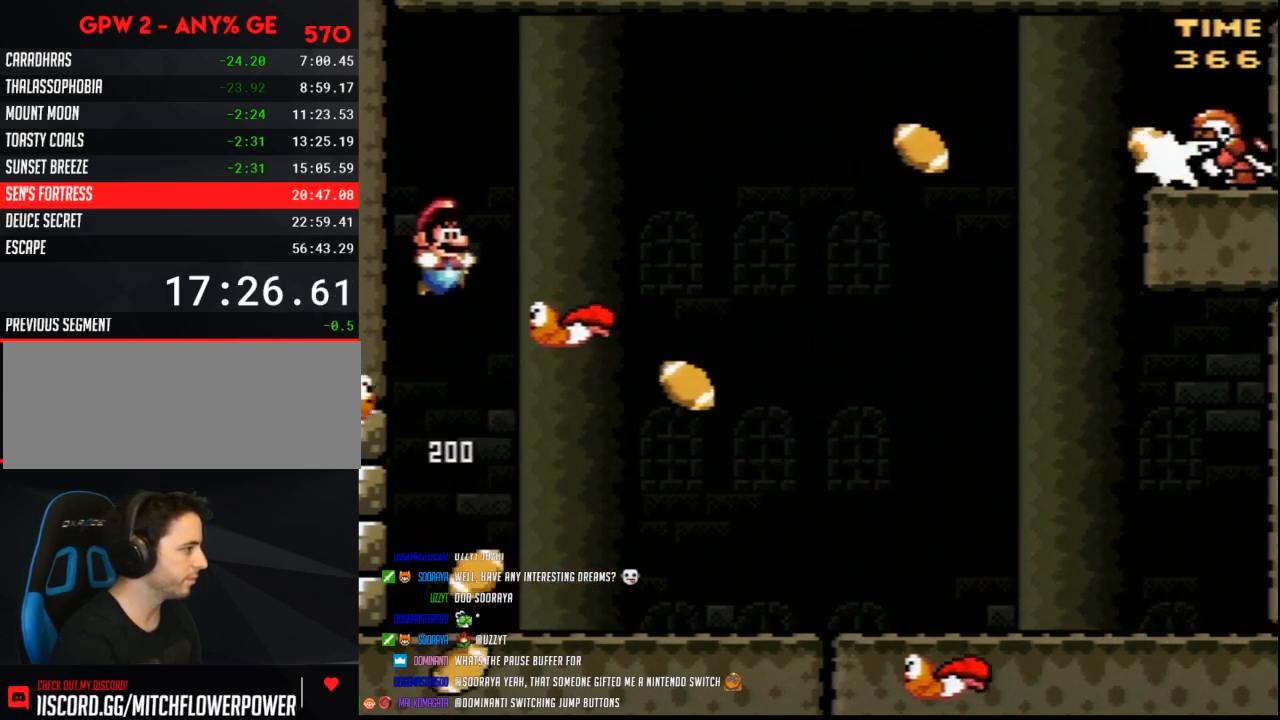
{"buttons": ["B", "Y", "DPAD_LEFT"], "events": [[133, "DPAD_LEFT", "down"], [133, "DPAD_RIGHT", "up"], [300, "DPAD_LEFT", "up"], [333, "DPAD_RIGHT", "down"], [417, "DPAD_LEFT", "down"], [417, "DPAD_RIGHT", "up"]]}
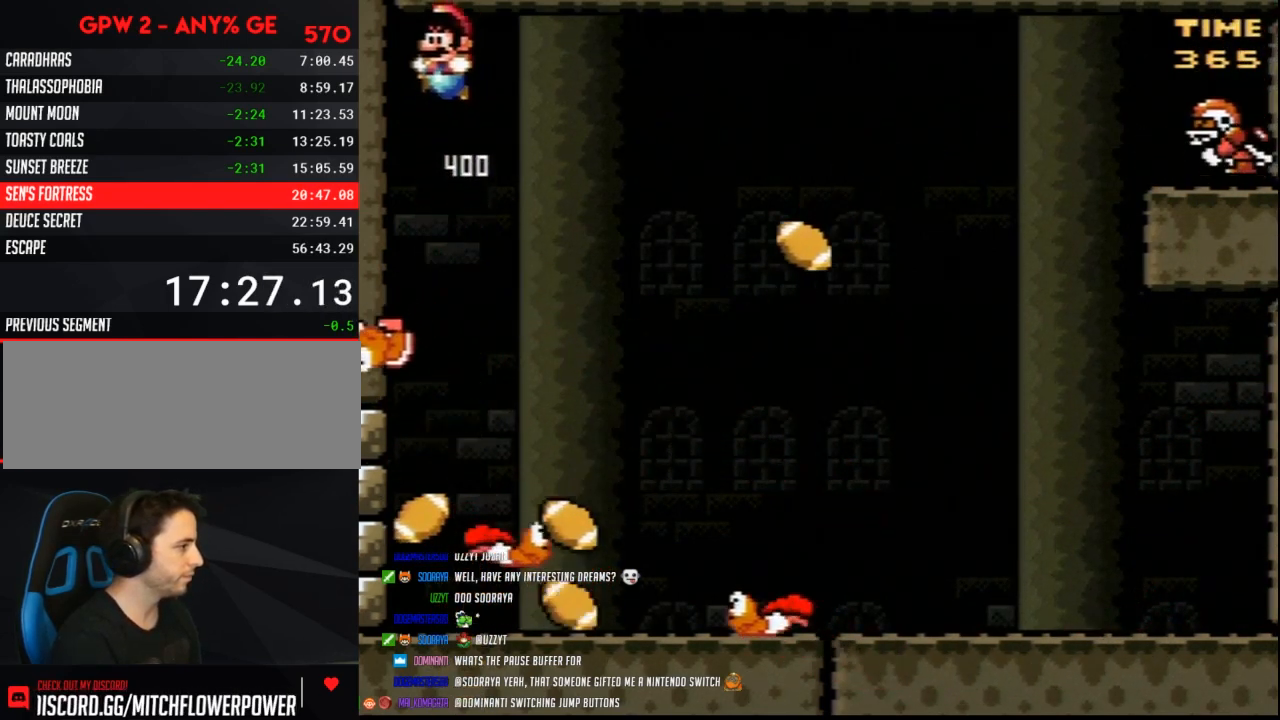
{"buttons": ["B", "Y", "DPAD_RIGHT"], "events": [[50, "DPAD_LEFT", "up"], [50, "DPAD_RIGHT", "down"], [200, "DPAD_RIGHT", "up"], [250, "DPAD_LEFT", "down"], [300, "DPAD_LEFT", "up"], [300, "DPAD_RIGHT", "down"]]}
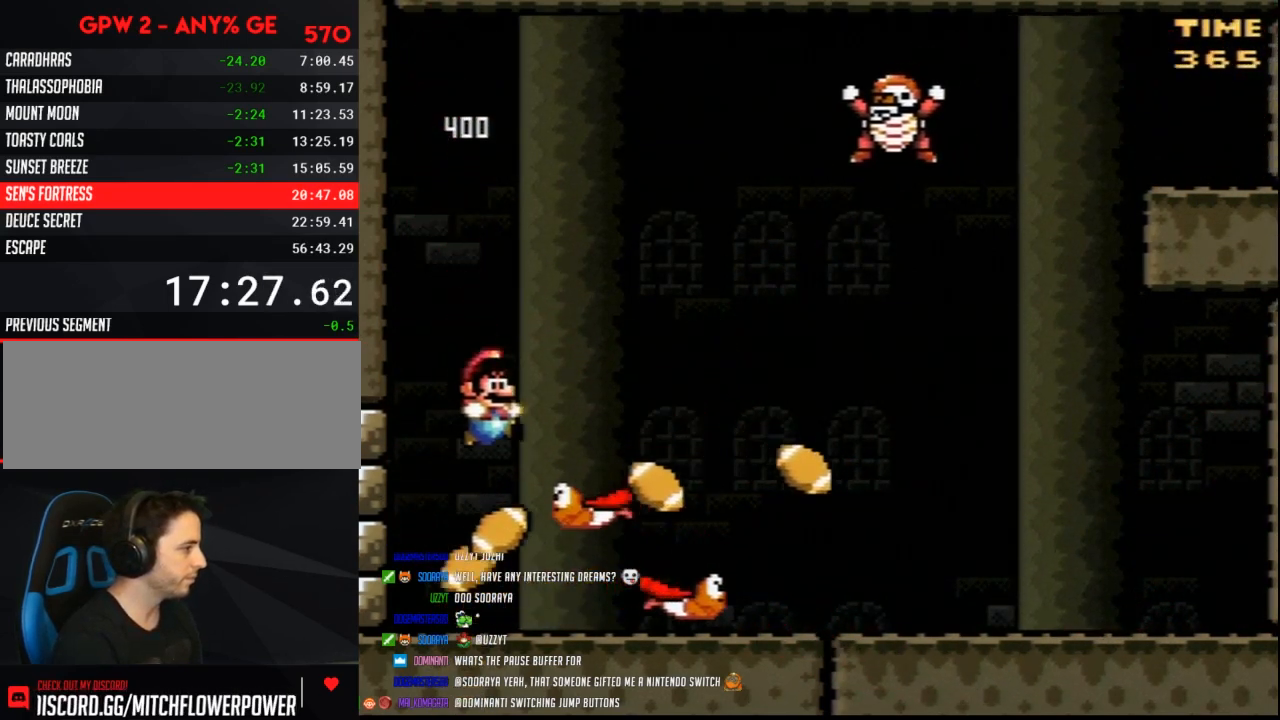
{"buttons": ["Y"], "events": [[100, "DPAD_LEFT", "down"], [100, "DPAD_RIGHT", "up"], [383, "DPAD_LEFT", "up"], [417, "B", "up"]]}
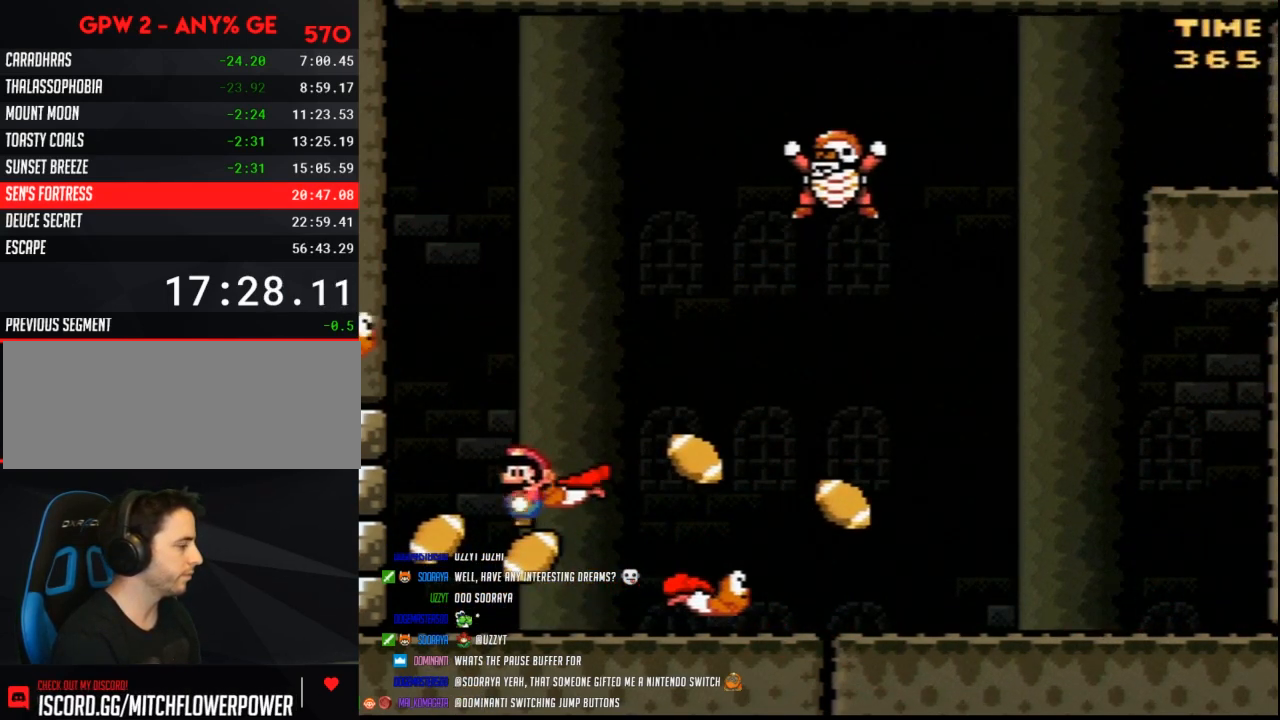
{"buttons": ["B", "Y"], "events": [[50, "B", "down"], [83, "DPAD_LEFT", "down"], [167, "DPAD_LEFT", "up"]]}
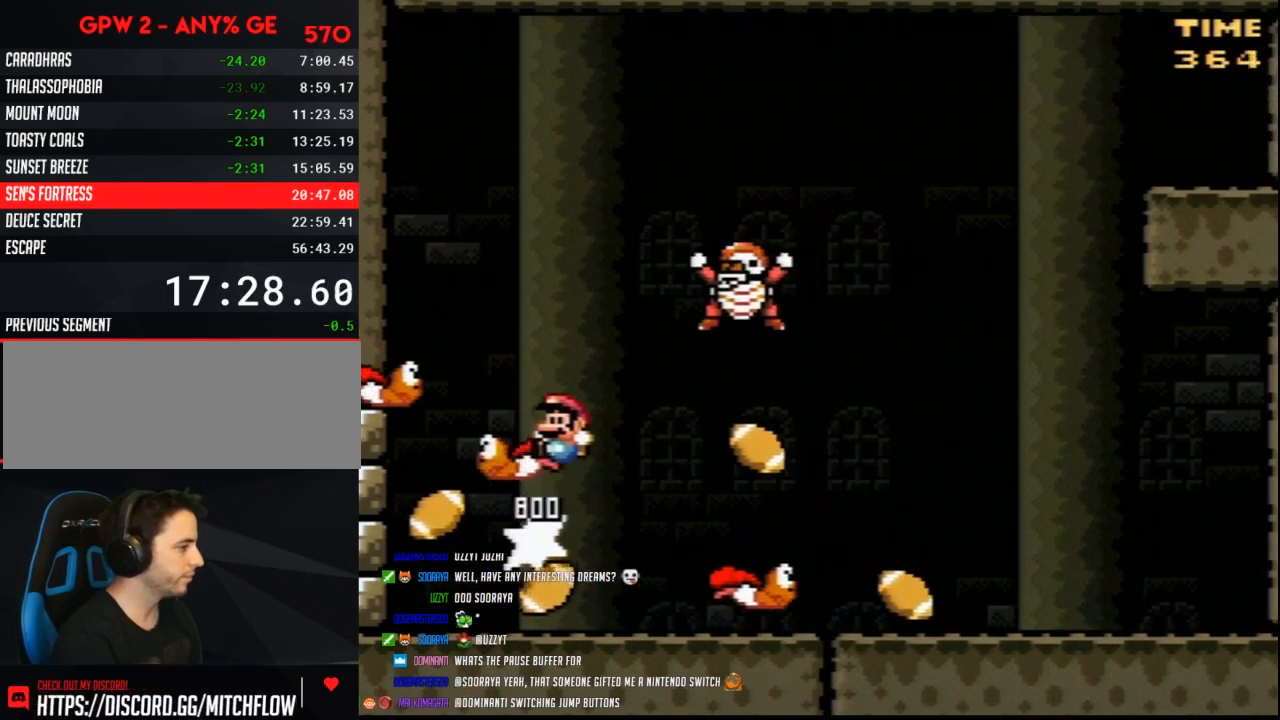
{"buttons": ["B", "Y", "DPAD_UP", "DPAD_LEFT"]}
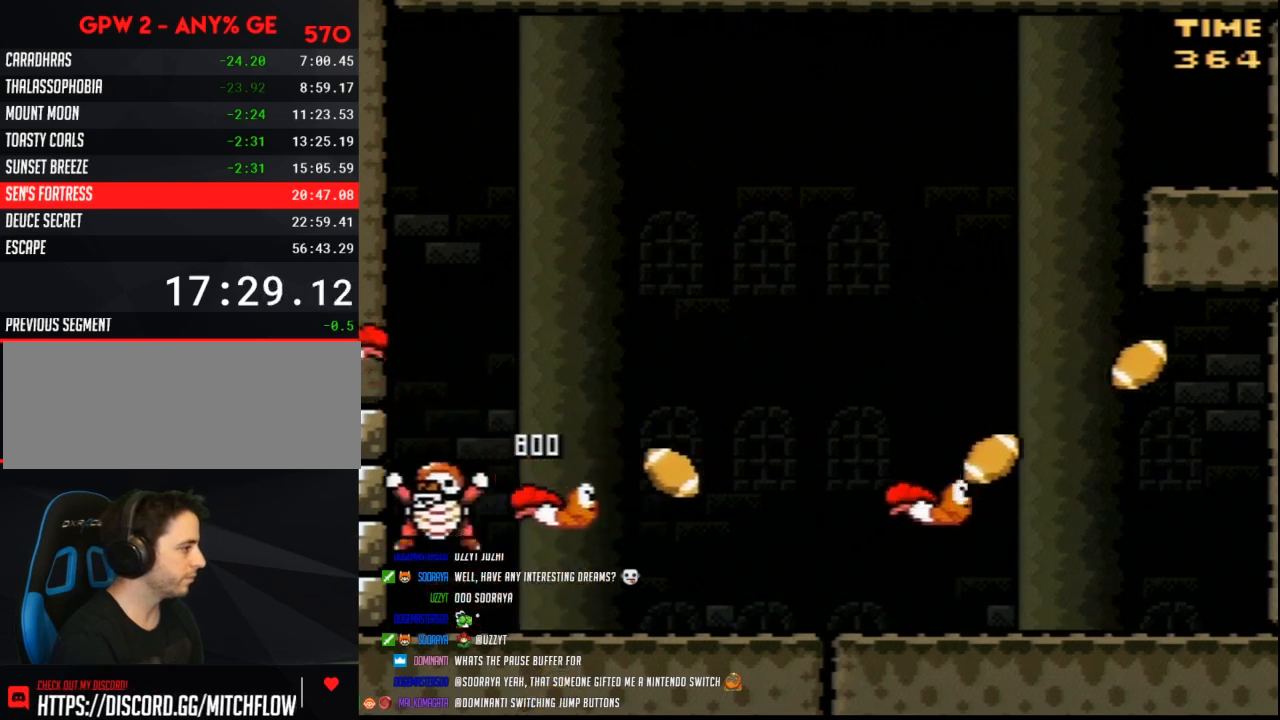
{"buttons": ["B", "Y", "DPAD_LEFT"]}
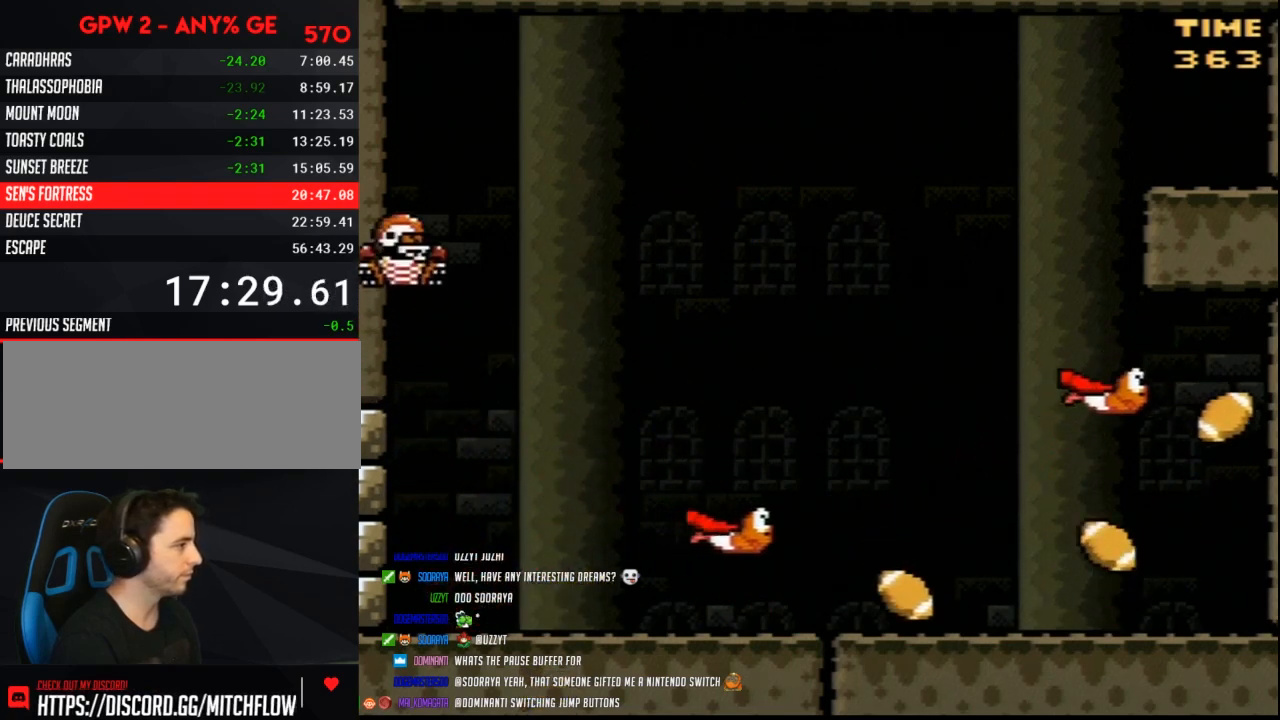
{"buttons": ["B", "Y", "DPAD_RIGHT"], "events": [[367, "DPAD_LEFT", "up"], [367, "DPAD_RIGHT", "down"]]}
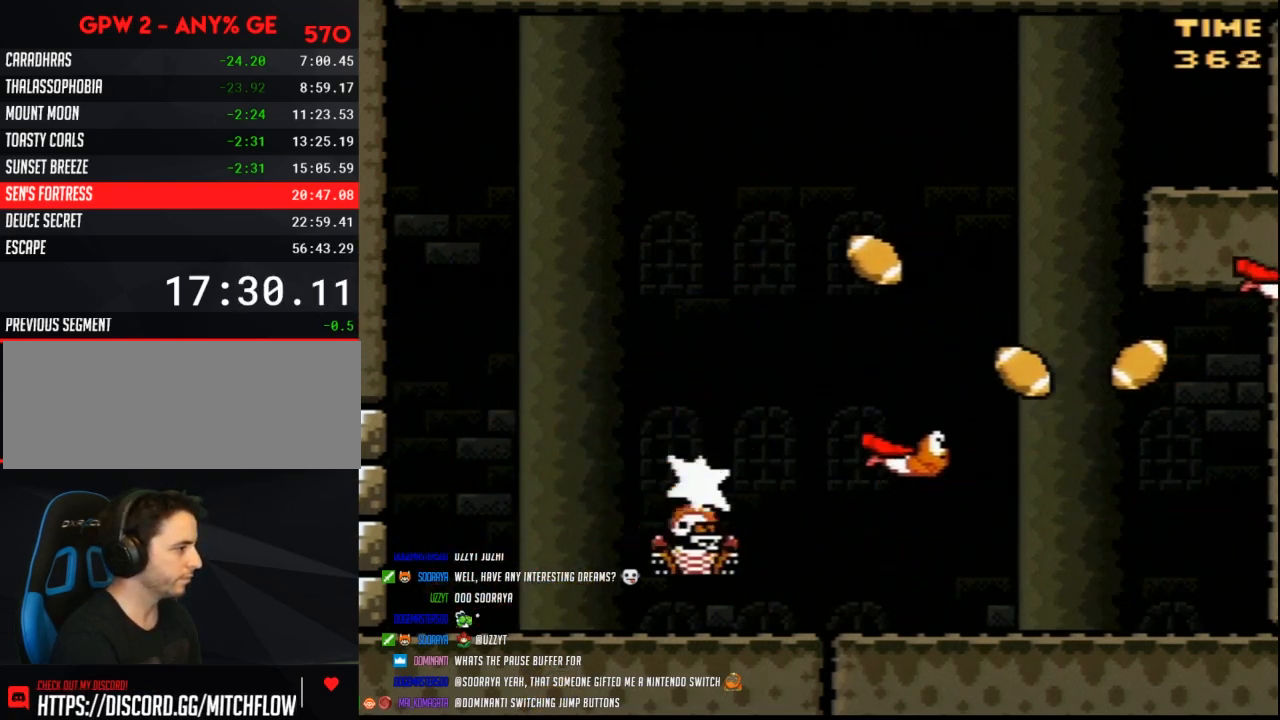
{"buttons": ["B", "Y", "DPAD_LEFT"], "events": [[333, "DPAD_LEFT", "down"], [333, "DPAD_RIGHT", "up"]]}
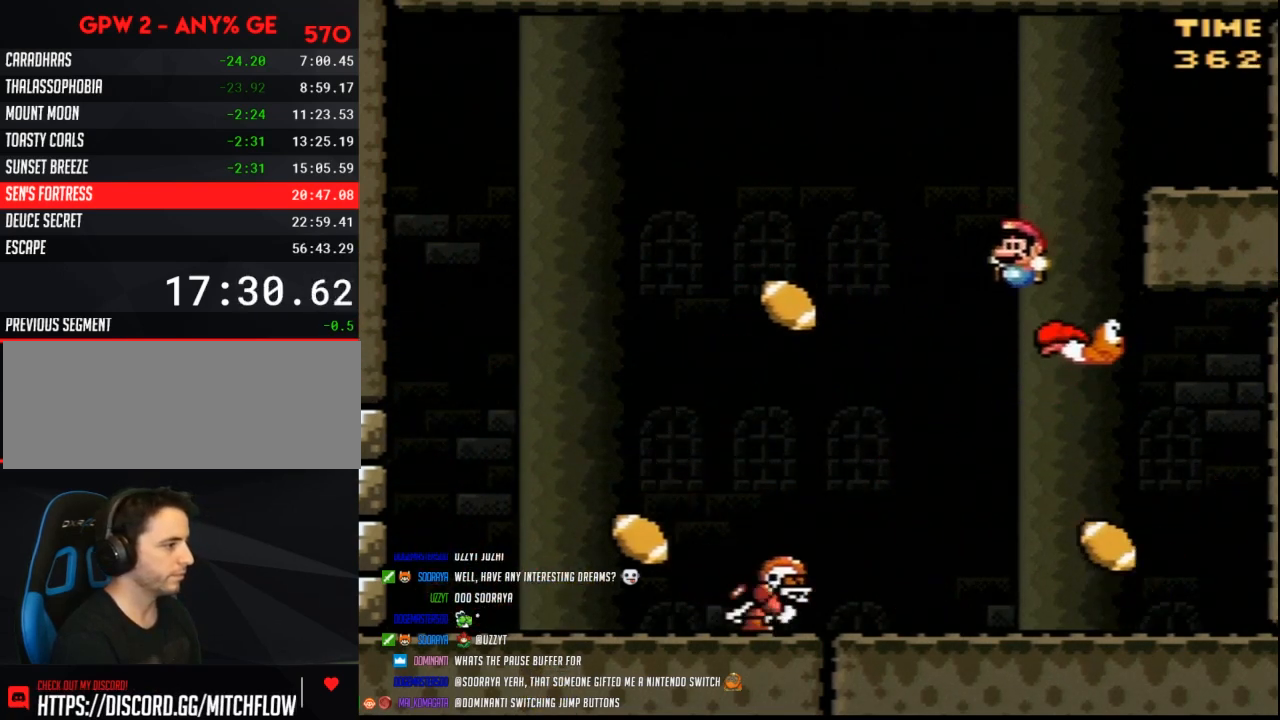
{"buttons": ["B", "Y", "DPAD_RIGHT"], "events": [[483, "DPAD_LEFT", "up"], [483, "DPAD_RIGHT", "down"]]}
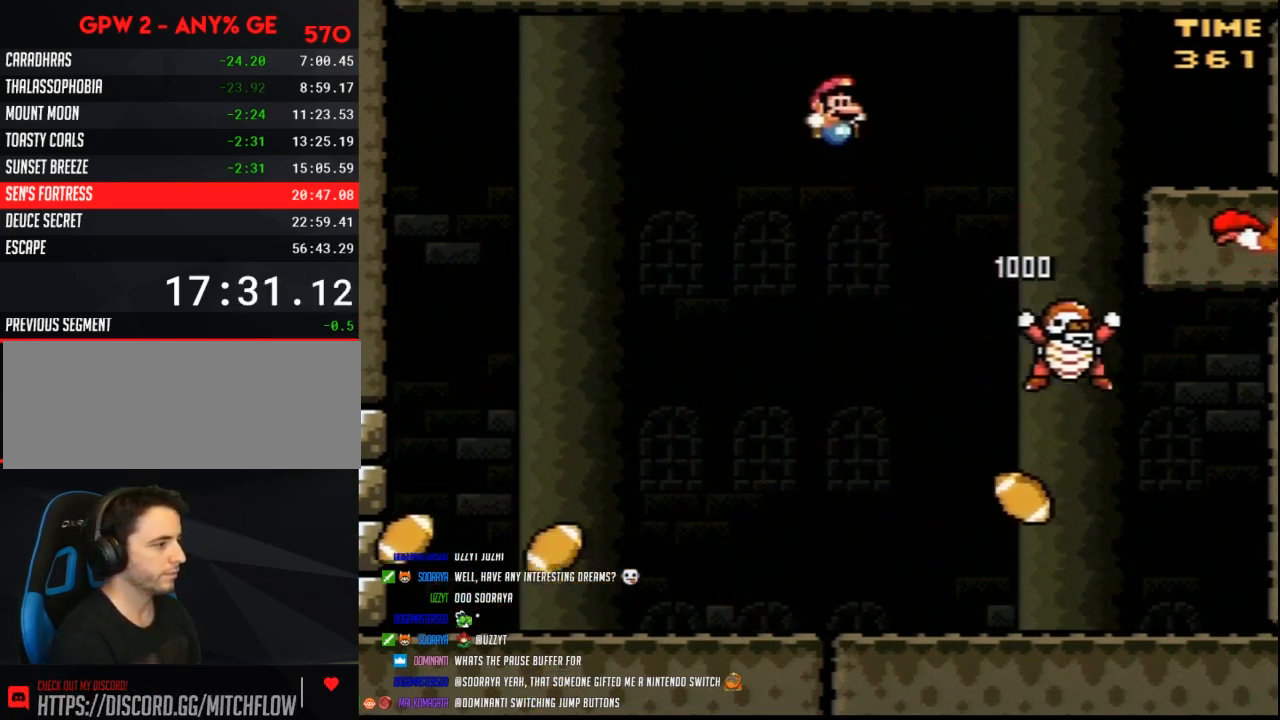
{"buttons": ["B", "Y", "DPAD_UP"]}
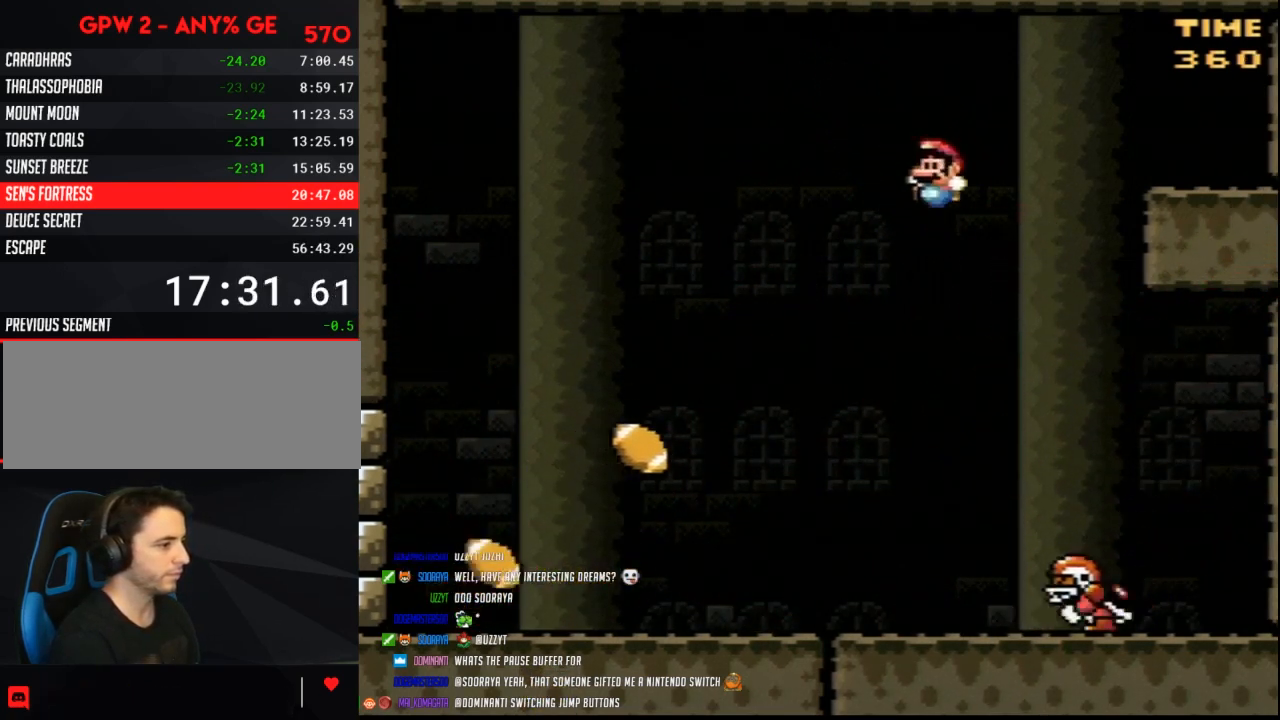
{"buttons": ["B", "Y", "DPAD_LEFT"]}